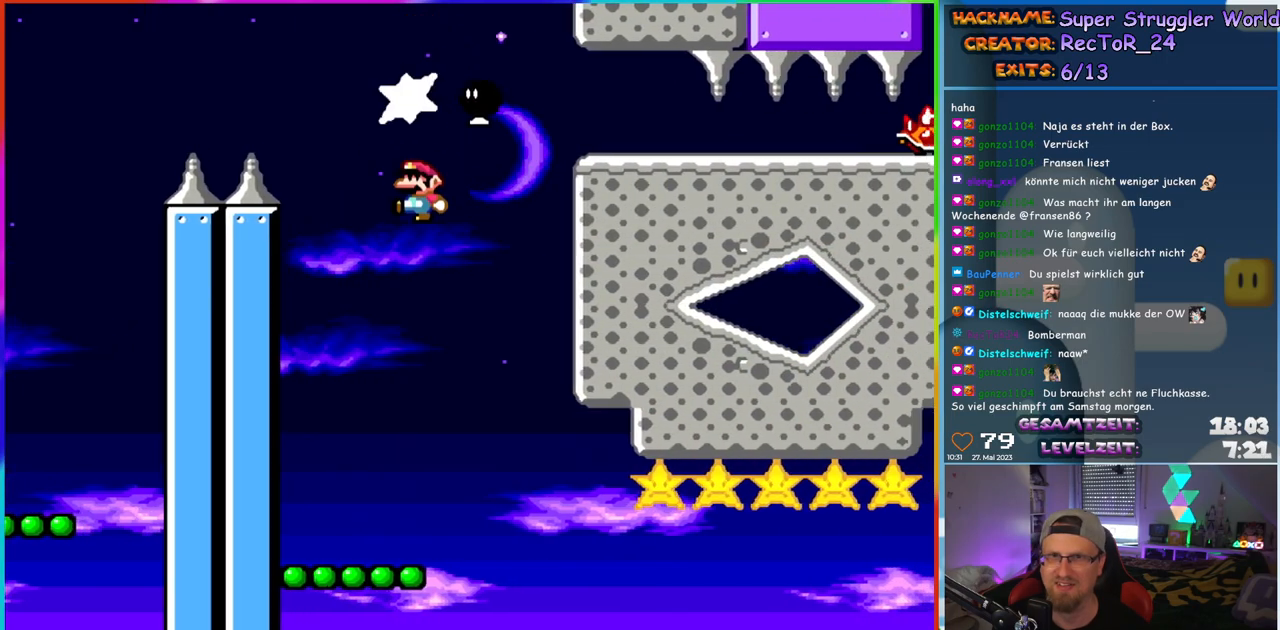
Gameplay with a controller (Nintendo layout); each line is a JSON object with the inputs held at the frame after it. "events" lists button and stick changes between this image and that frame as [ms after this image, input, new state], when the widget could be followed in between. Not read: L1 L3 R3.
{"buttons": ["Y", "DPAD_LEFT"], "events": [[17, "Y", "down"], [33, "DPAD_UP", "up"], [167, "DPAD_LEFT", "up"], [333, "DPAD_RIGHT", "down"], [367, "DPAD_UP", "down"], [383, "DPAD_RIGHT", "up"], [400, "DPAD_LEFT", "down"], [400, "DPAD_UP", "up"]]}
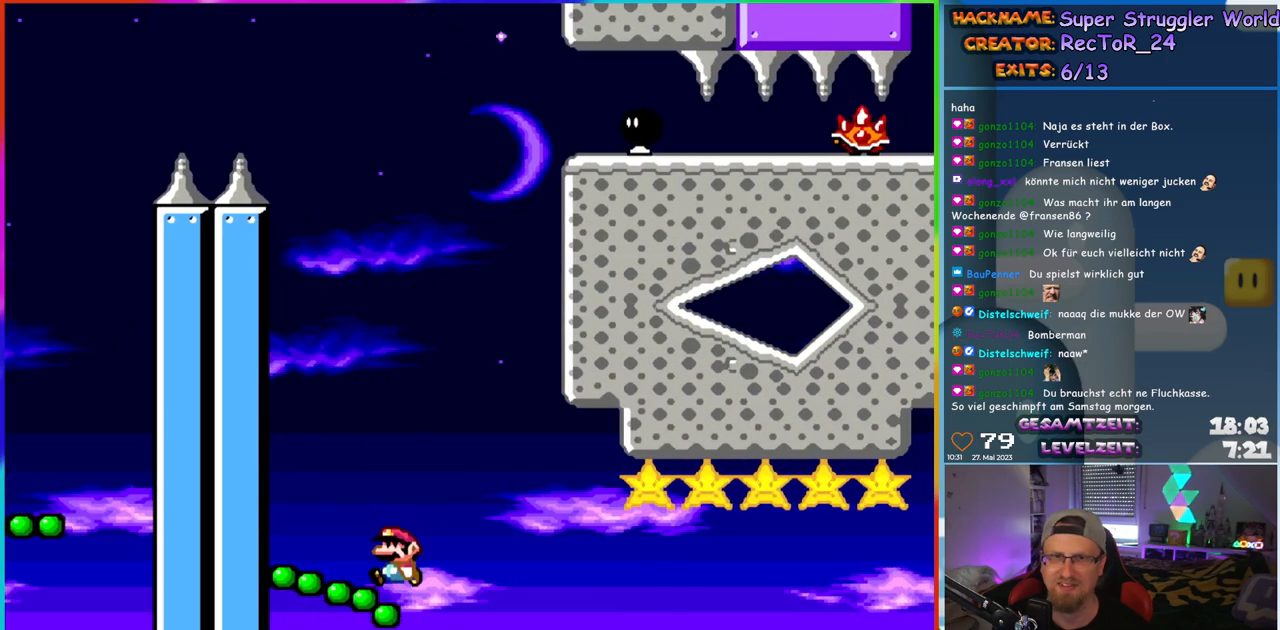
{"buttons": ["B", "Y", "DPAD_RIGHT"], "events": [[17, "B", "down"], [17, "DPAD_LEFT", "up"], [233, "DPAD_RIGHT", "down"]]}
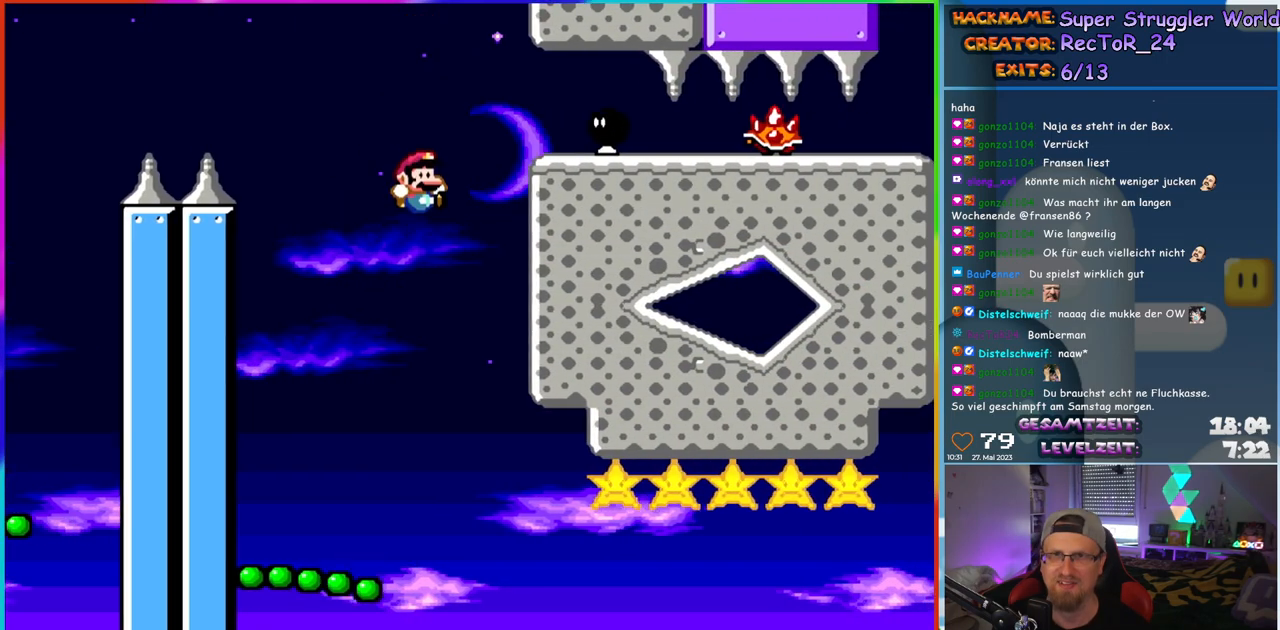
{"buttons": ["DPAD_DOWN"], "events": [[150, "B", "up"], [400, "DPAD_DOWN", "down"], [433, "DPAD_RIGHT", "up"], [433, "Y", "up"]]}
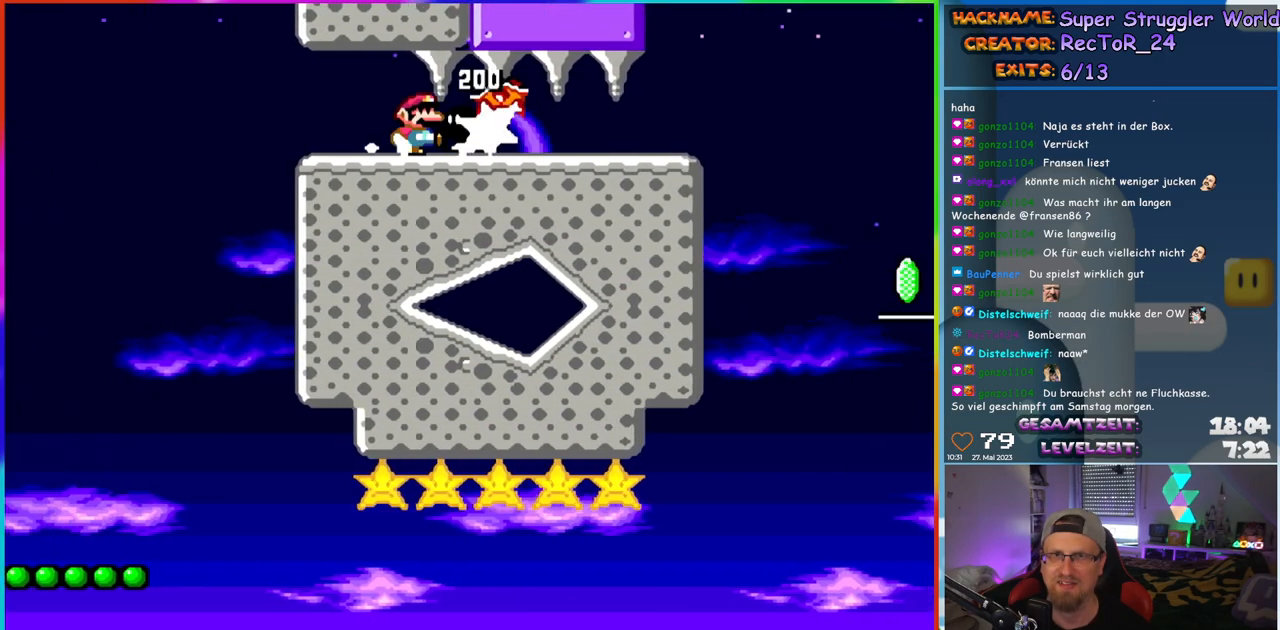
{"buttons": ["Y", "DPAD_RIGHT"], "events": [[17, "Y", "down"], [33, "DPAD_DOWN", "up"], [83, "DPAD_RIGHT", "down"]]}
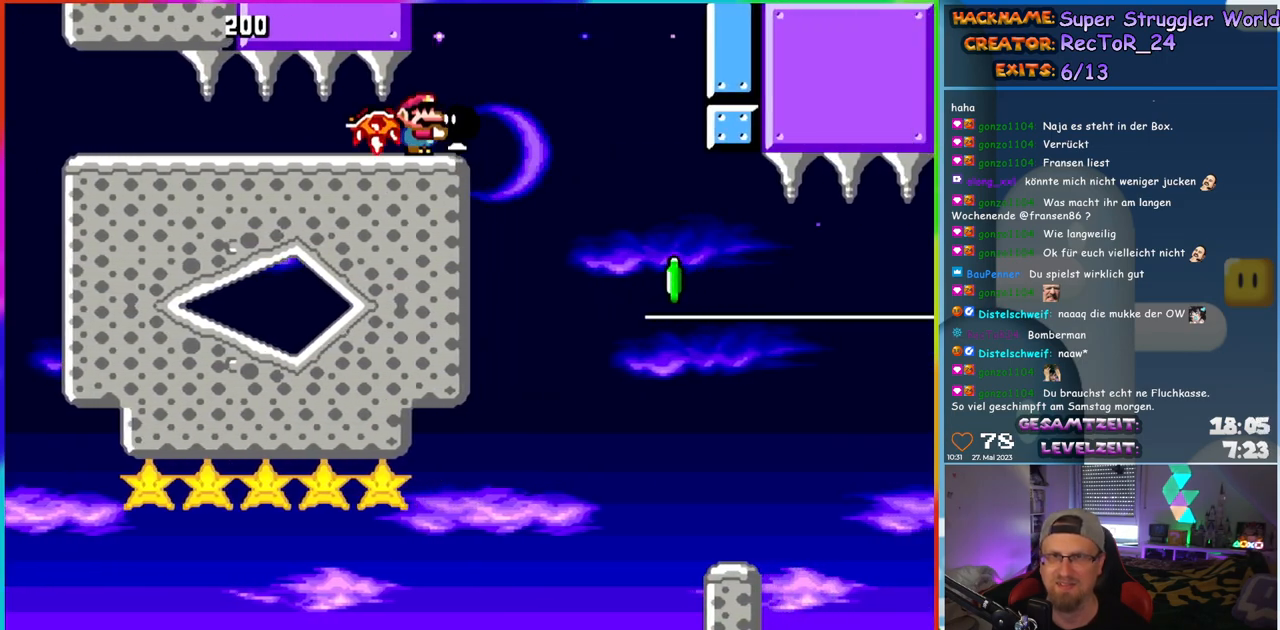
{"buttons": ["Y", "DPAD_UP", "DPAD_RIGHT"], "events": [[400, "Y", "up"], [483, "DPAD_UP", "down"], [483, "Y", "down"]]}
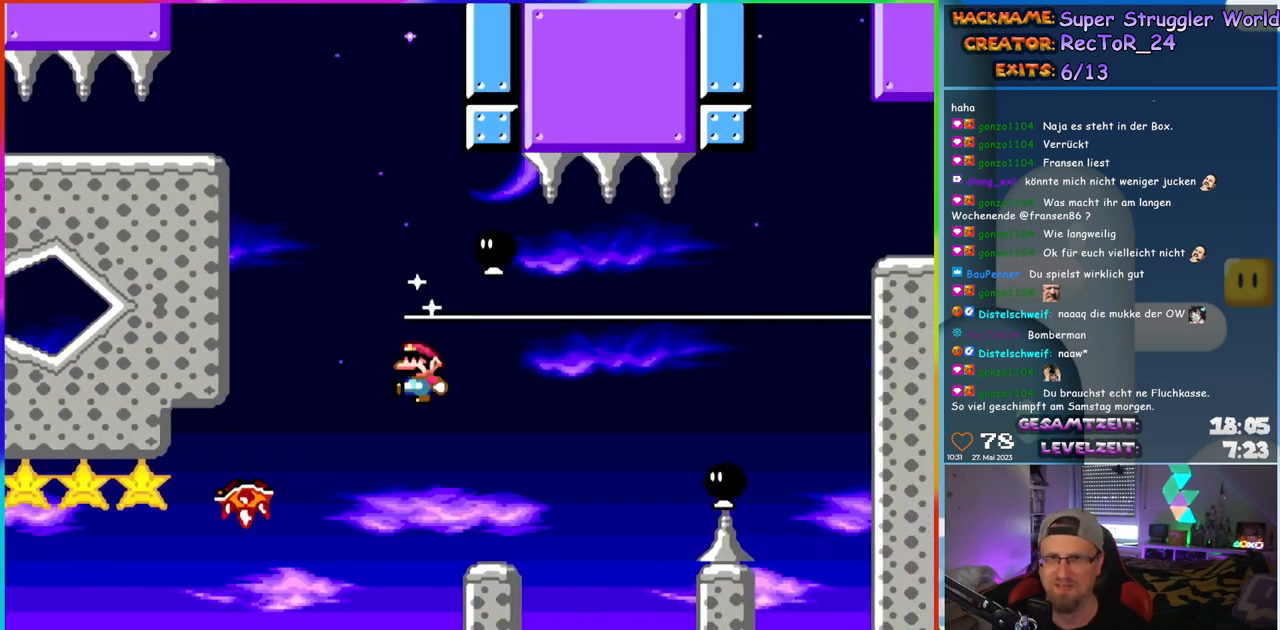
{"buttons": ["Y", "DPAD_RIGHT"], "events": [[17, "DPAD_RIGHT", "up"], [33, "DPAD_LEFT", "down"], [100, "DPAD_LEFT", "up"], [100, "DPAD_RIGHT", "down"], [100, "DPAD_UP", "up"], [300, "B", "down"], [367, "B", "up"]]}
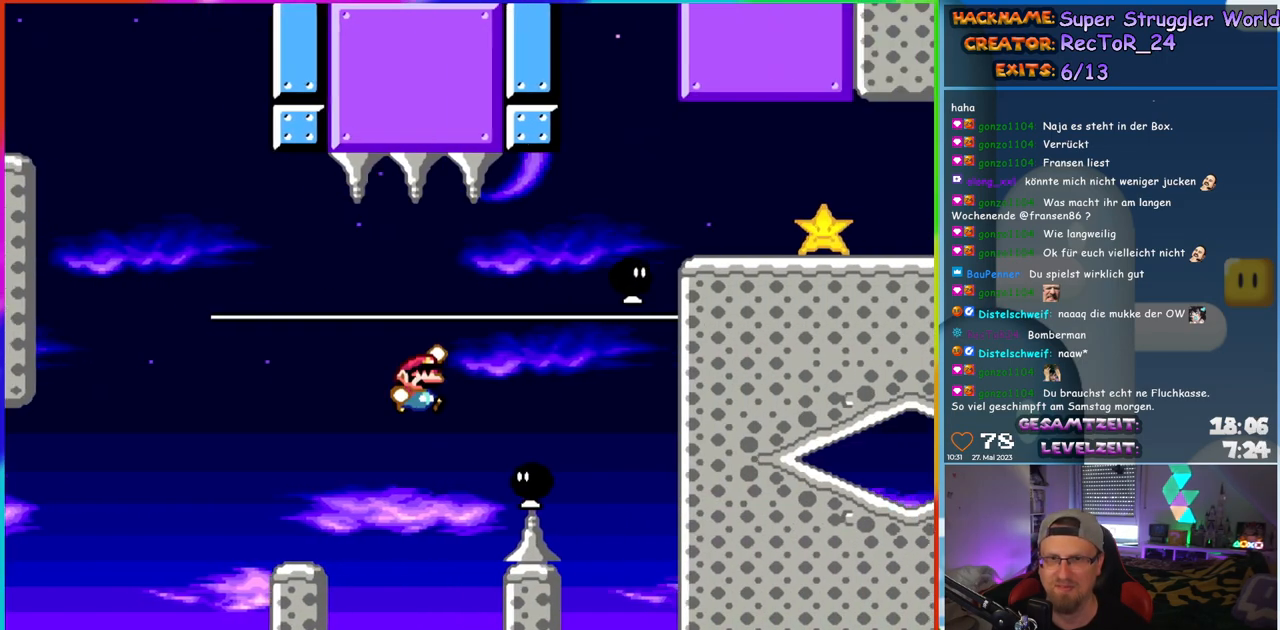
{"buttons": ["B", "Y", "DPAD_RIGHT"], "events": [[150, "B", "down"], [167, "DPAD_UP", "down"], [183, "DPAD_RIGHT", "up"], [200, "DPAD_LEFT", "down"], [283, "DPAD_LEFT", "up"], [300, "DPAD_RIGHT", "down"], [300, "DPAD_UP", "up"], [367, "DPAD_UP", "down"], [400, "DPAD_UP", "up"]]}
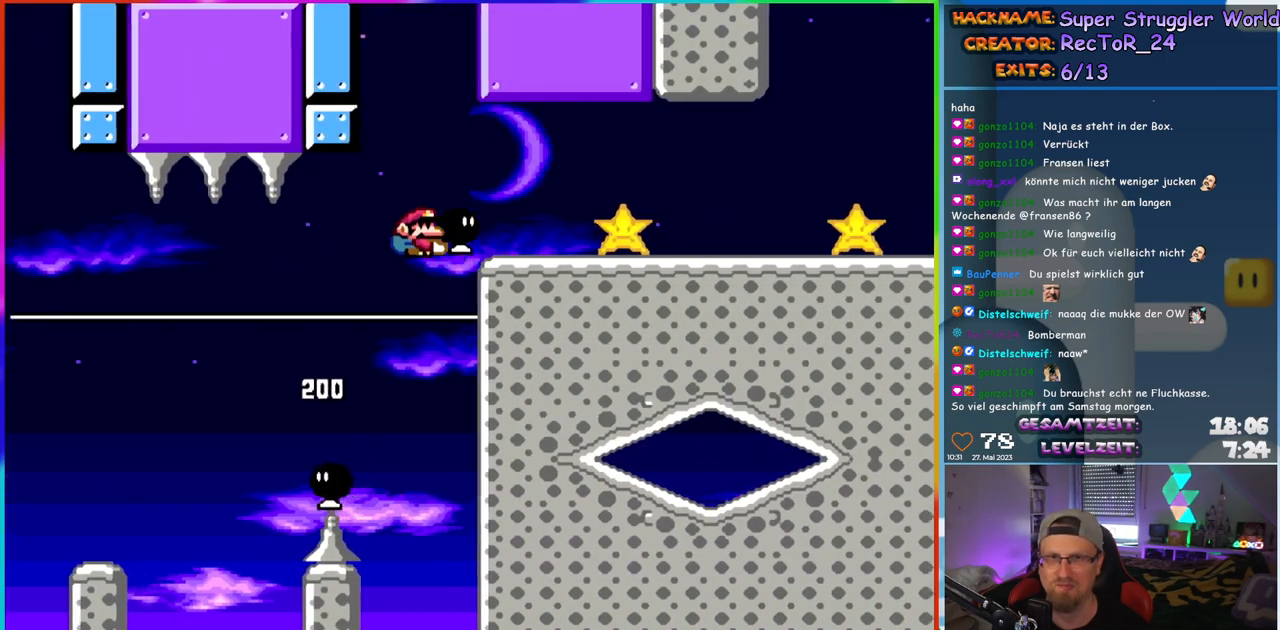
{"buttons": ["Y", "DPAD_RIGHT"], "events": [[83, "B", "up"], [167, "DPAD_UP", "down"], [200, "DPAD_UP", "up"], [300, "B", "down"], [383, "B", "up"]]}
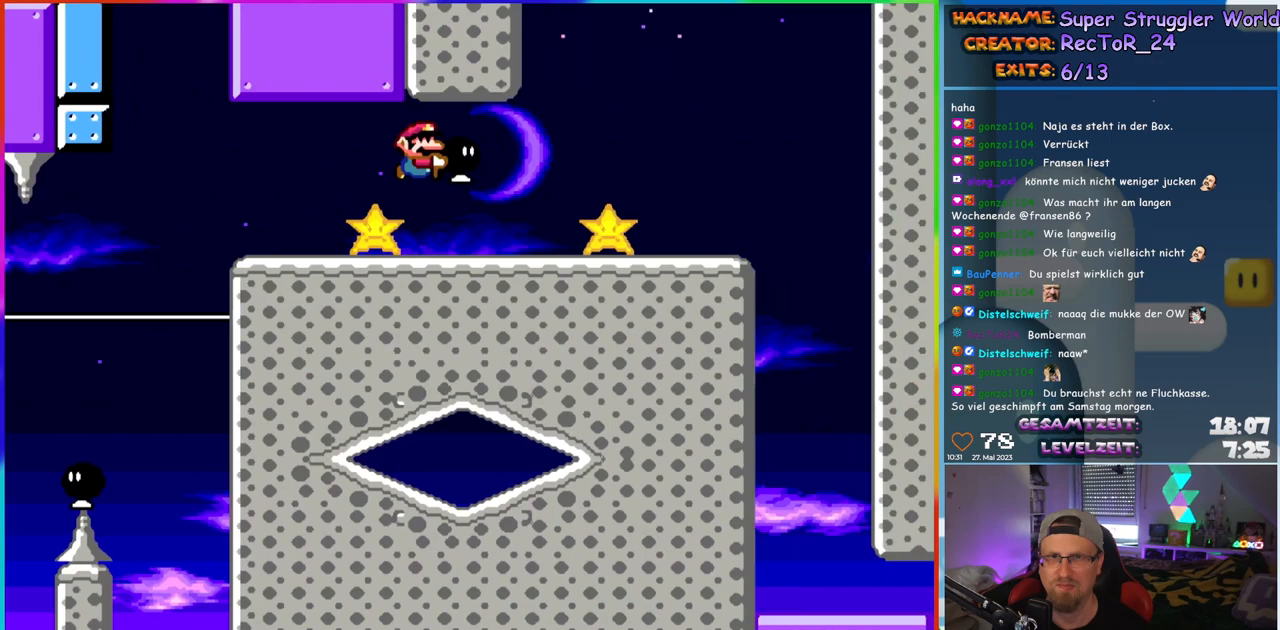
{"buttons": ["Y", "DPAD_RIGHT"], "events": [[200, "B", "down"], [283, "B", "up"], [383, "Y", "up"], [483, "Y", "down"]]}
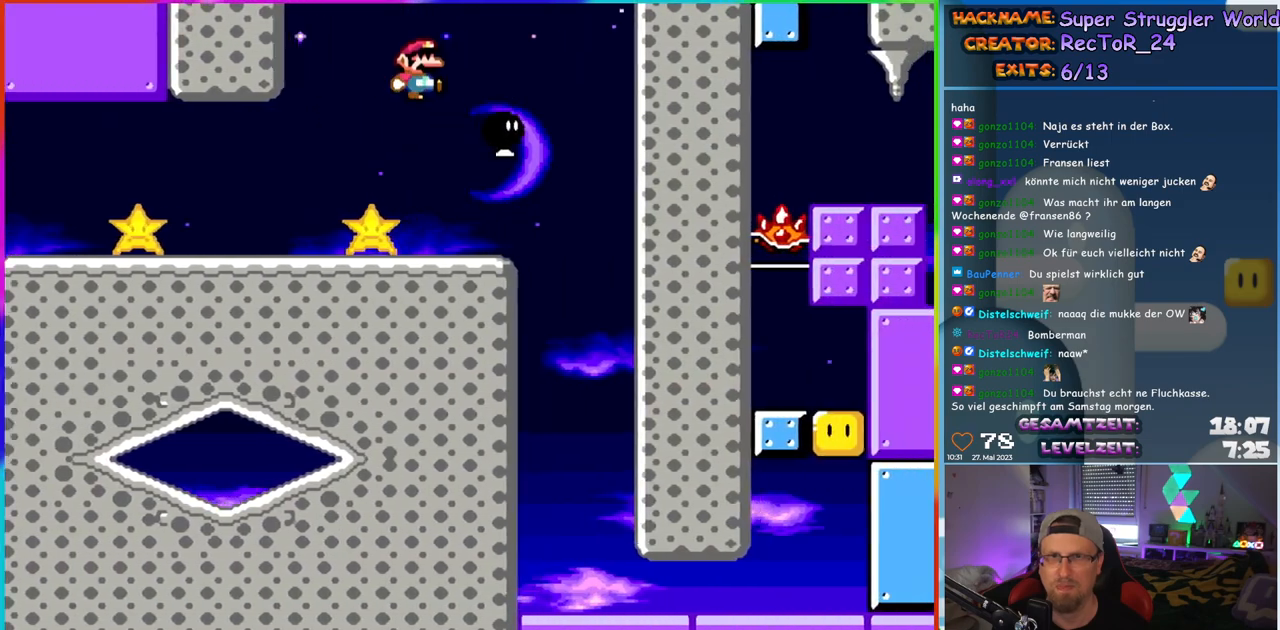
{"buttons": ["Y", "DPAD_UP"], "events": [[17, "DPAD_UP", "down"], [50, "DPAD_RIGHT", "up"], [67, "DPAD_LEFT", "down"], [83, "DPAD_UP", "up"], [150, "DPAD_LEFT", "up"], [150, "DPAD_UP", "down"], [167, "DPAD_UP", "up"], [183, "DPAD_RIGHT", "down"], [483, "DPAD_UP", "down"], [500, "DPAD_RIGHT", "up"]]}
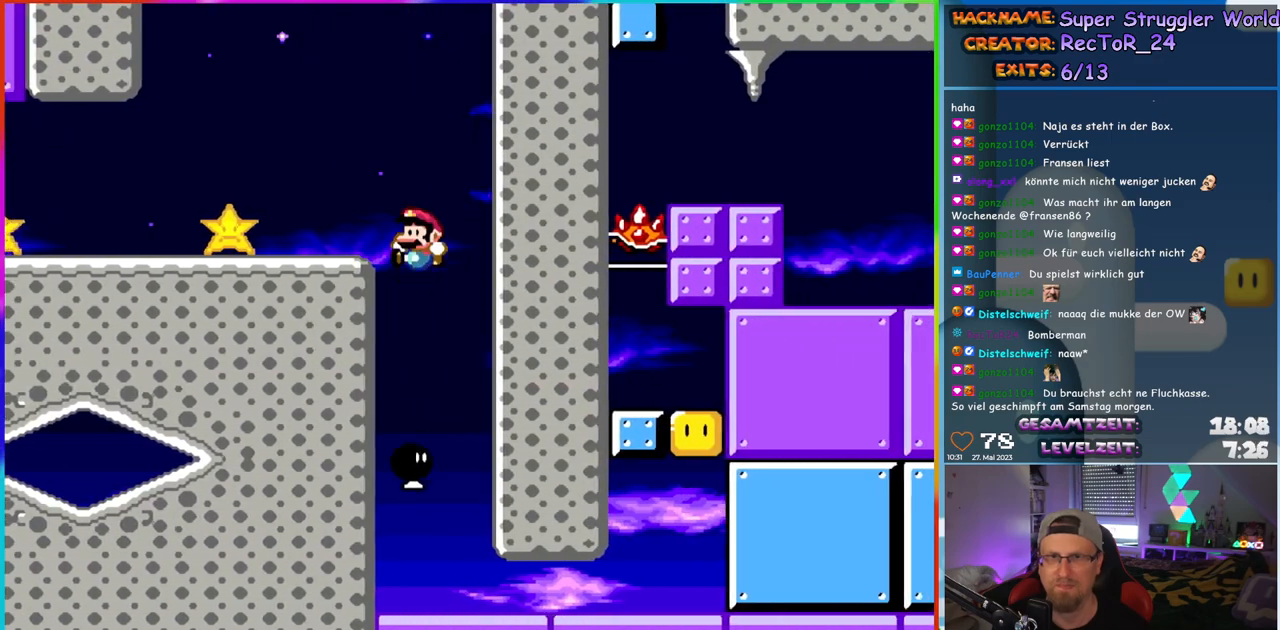
{"buttons": ["Y", "DPAD_UP", "DPAD_RIGHT"], "events": [[17, "DPAD_LEFT", "down"], [17, "DPAD_UP", "up"], [150, "DPAD_LEFT", "up"], [233, "DPAD_RIGHT", "down"], [483, "DPAD_UP", "down"]]}
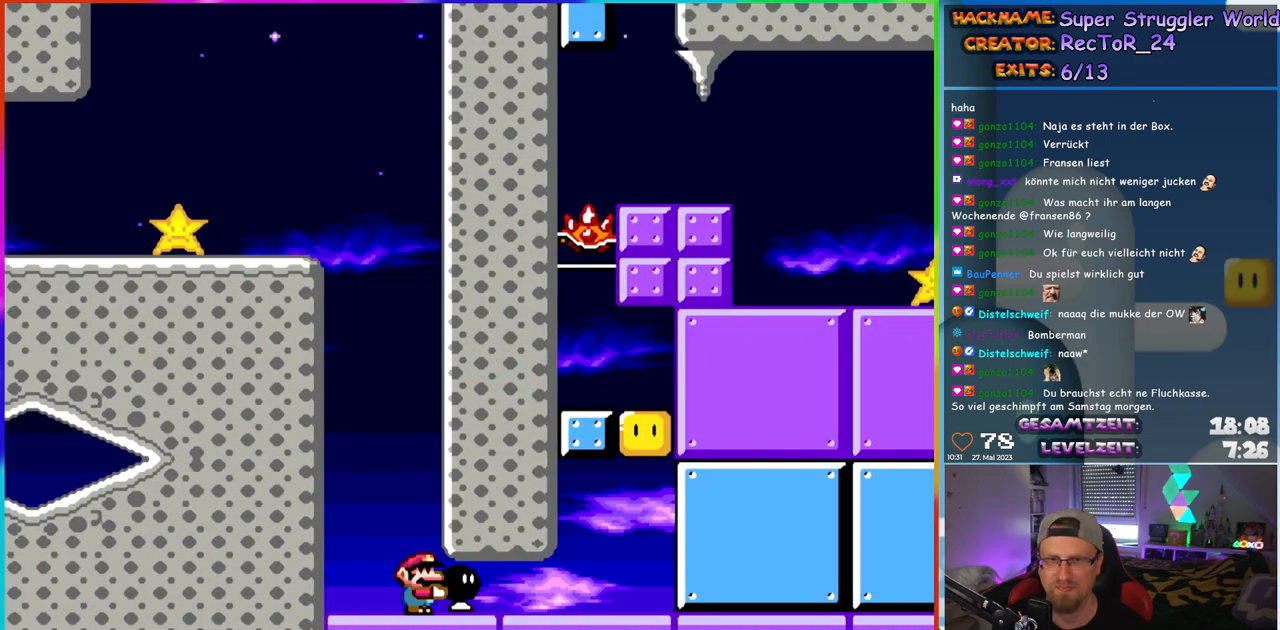
{"buttons": ["Y", "DPAD_UP"], "events": [[367, "DPAD_RIGHT", "up"], [400, "Y", "up"], [483, "Y", "down"]]}
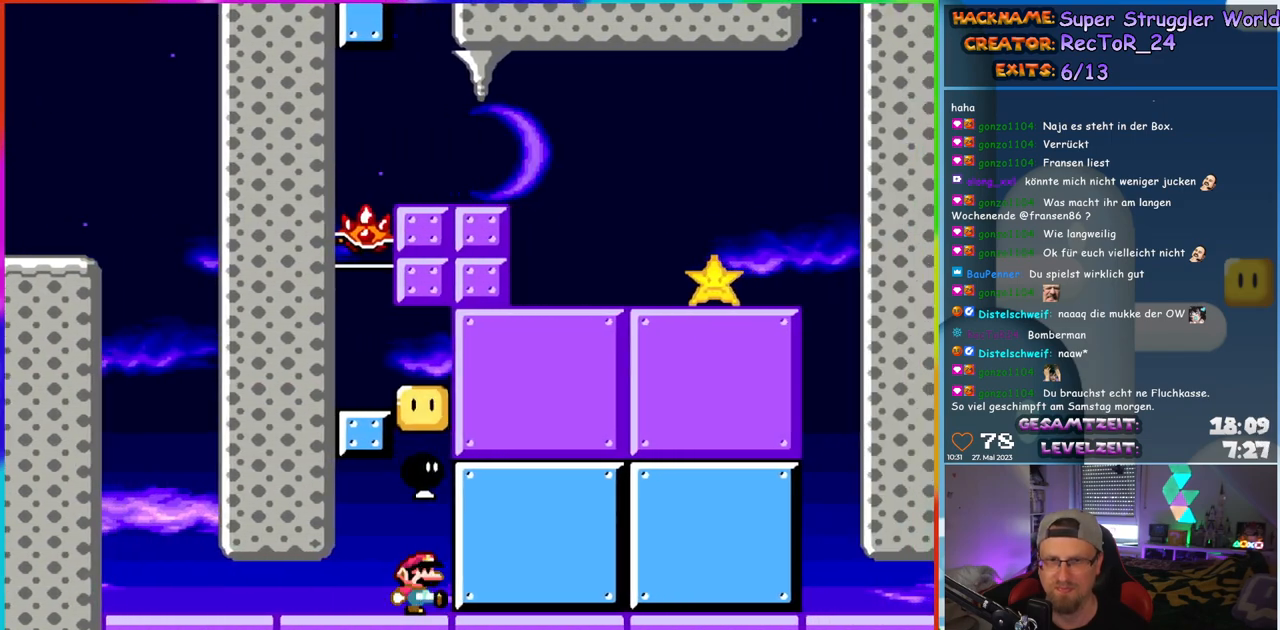
{"buttons": ["B", "Y", "DPAD_UP", "DPAD_LEFT"], "events": [[67, "DPAD_UP", "up"], [100, "B", "down"], [283, "DPAD_UP", "down"], [300, "DPAD_LEFT", "down"]]}
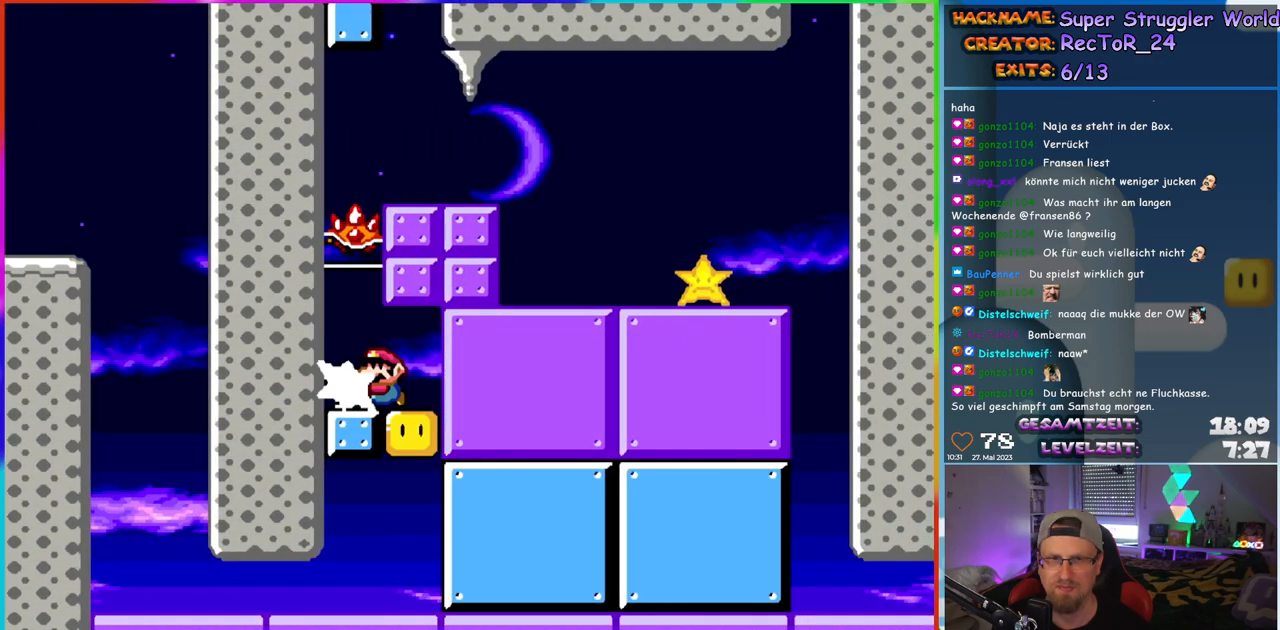
{"buttons": ["B", "Y"], "events": [[50, "Y", "up"], [67, "DPAD_LEFT", "up"], [83, "B", "up"], [150, "Y", "down"], [233, "DPAD_UP", "up"], [350, "B", "down"]]}
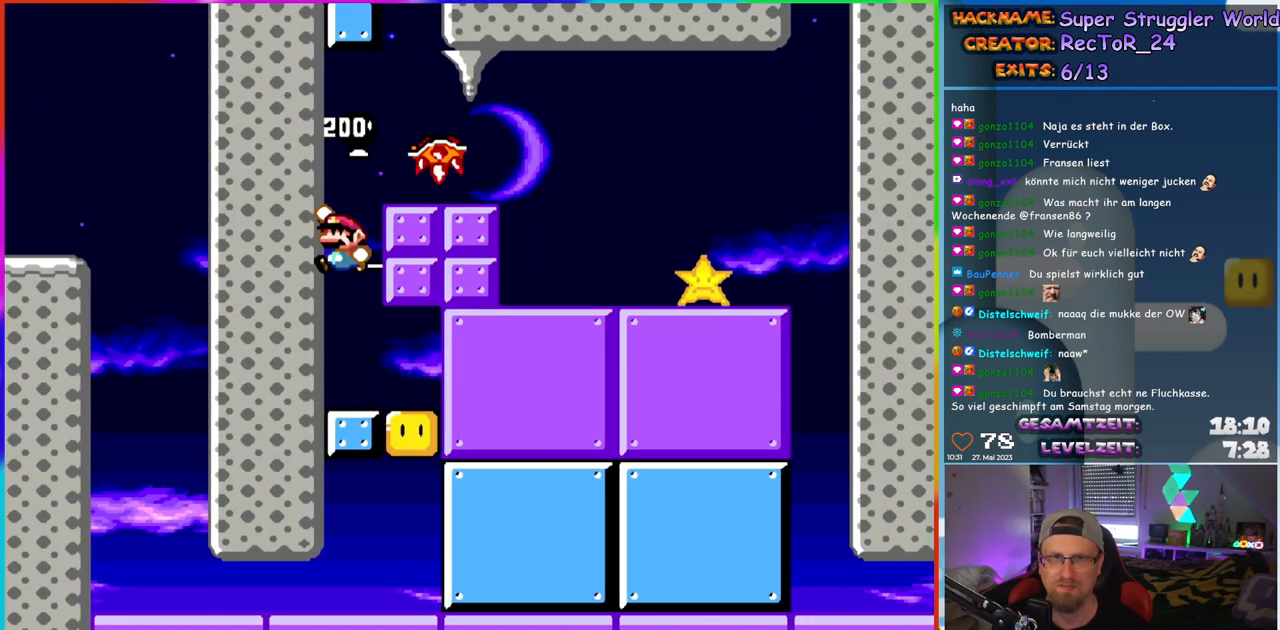
{"buttons": ["Y", "DPAD_RIGHT"], "events": [[67, "DPAD_RIGHT", "down"], [367, "B", "up"]]}
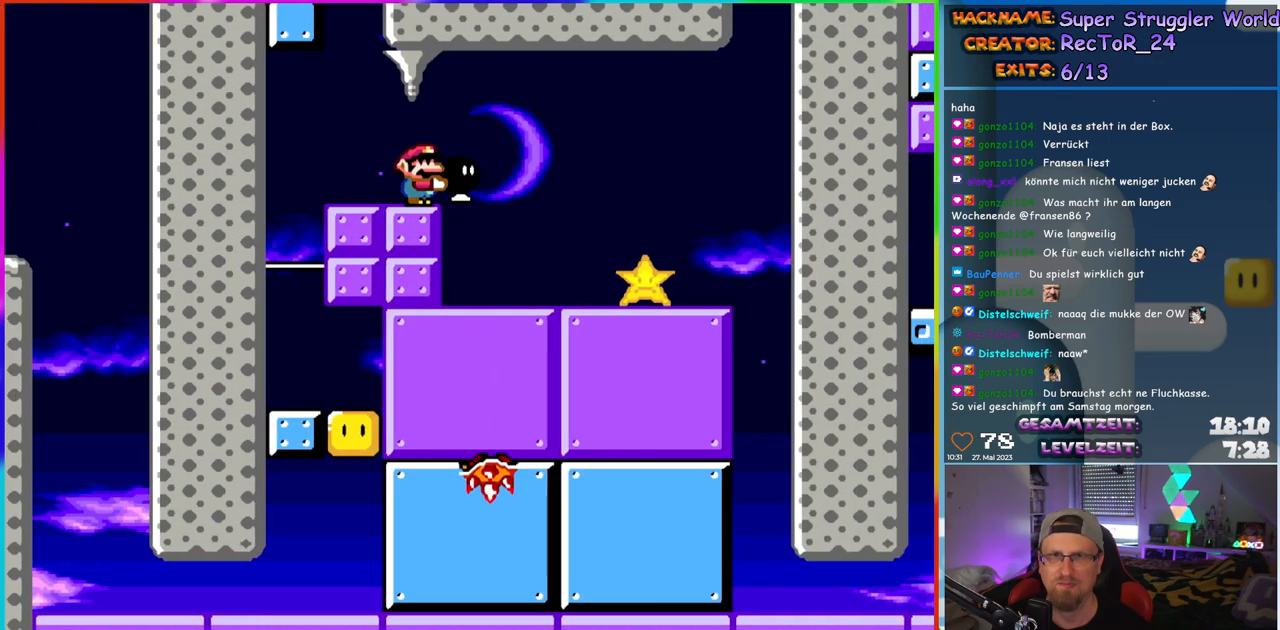
{"buttons": ["B", "Y", "DPAD_RIGHT"], "events": [[133, "DPAD_LEFT", "down"], [133, "DPAD_RIGHT", "up"], [133, "DPAD_UP", "down"], [167, "DPAD_UP", "up"], [300, "DPAD_LEFT", "up"], [367, "B", "down"], [383, "DPAD_RIGHT", "down"]]}
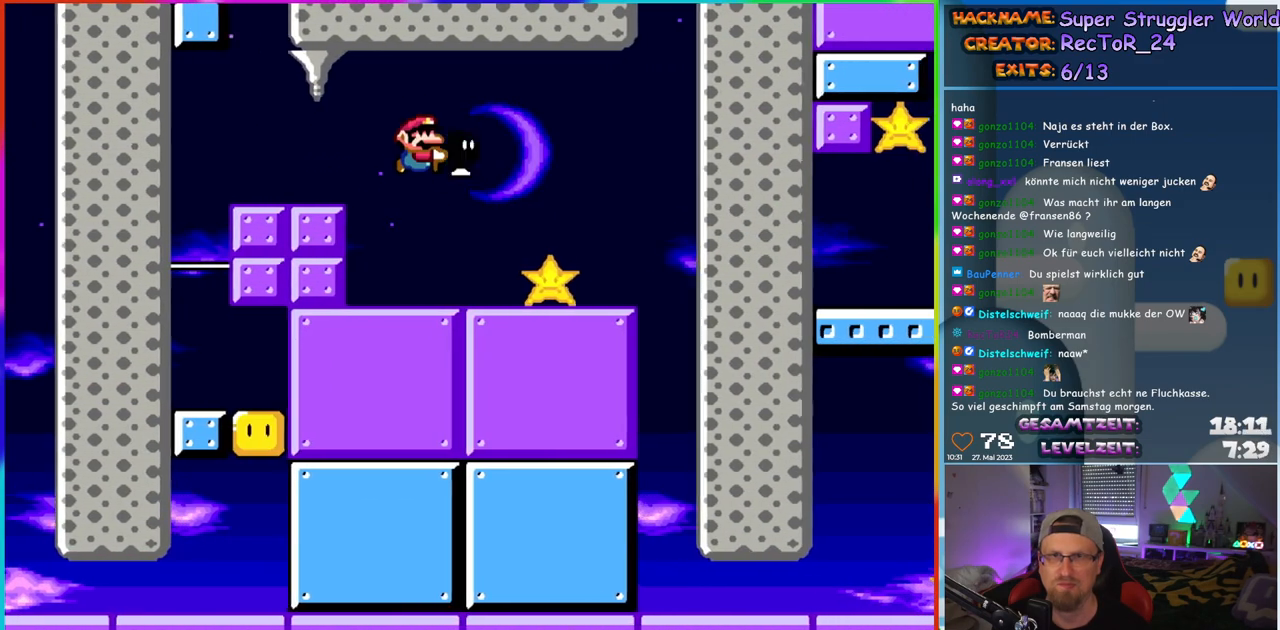
{"buttons": ["Y", "DPAD_RIGHT"], "events": [[67, "B", "up"], [67, "Y", "up"], [117, "DPAD_RIGHT", "up"], [117, "DPAD_UP", "down"], [150, "DPAD_LEFT", "down"], [150, "DPAD_UP", "up"], [150, "Y", "down"], [300, "DPAD_LEFT", "up"], [433, "DPAD_RIGHT", "down"]]}
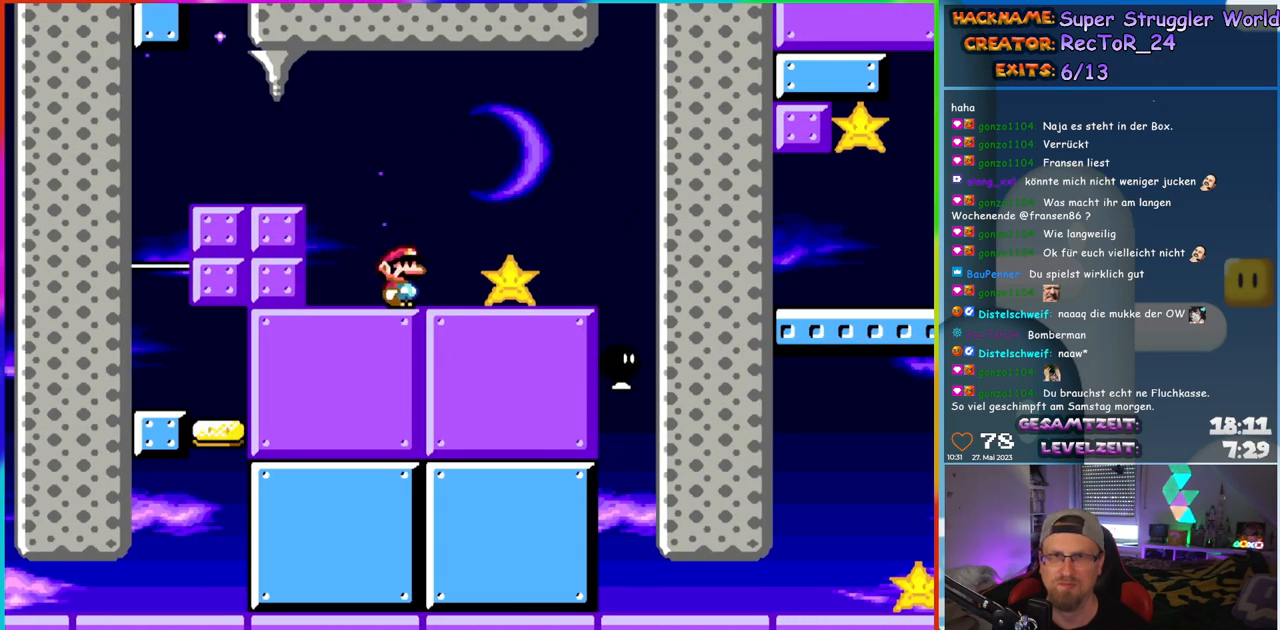
{"buttons": ["Y", "DPAD_RIGHT"], "events": [[50, "B", "down"], [117, "B", "up"], [183, "B", "down"], [300, "B", "up"]]}
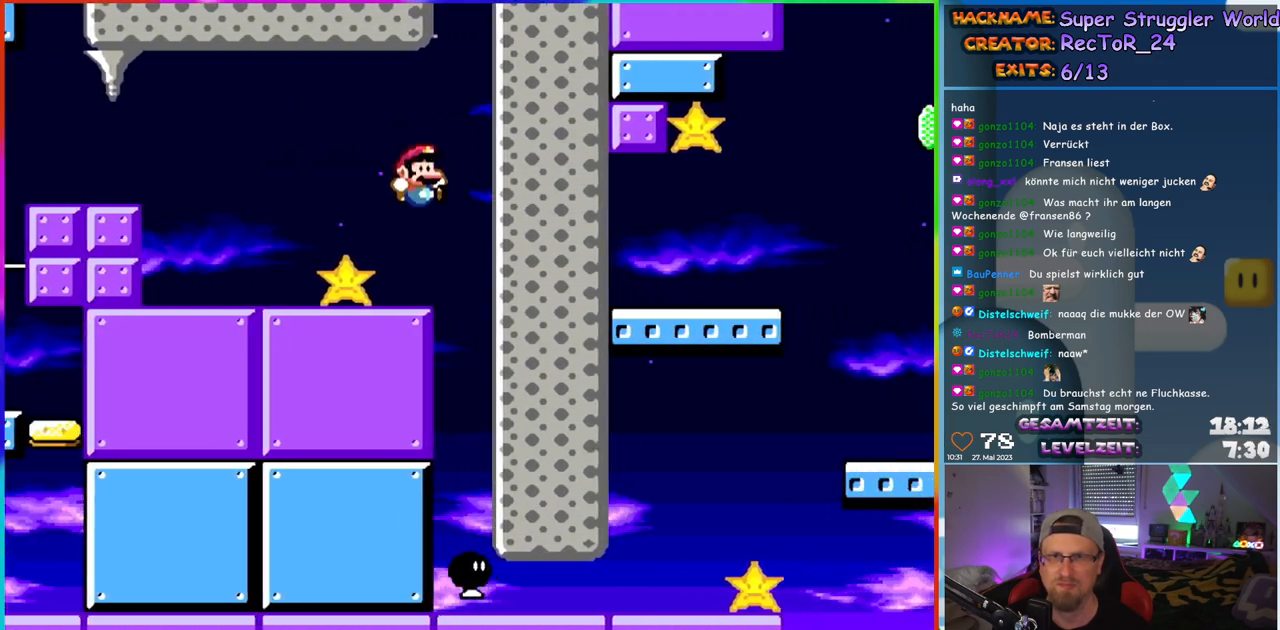
{"buttons": ["Y", "DPAD_RIGHT"], "events": [[67, "DPAD_UP", "down"], [83, "DPAD_RIGHT", "up"], [100, "DPAD_LEFT", "down"], [100, "DPAD_UP", "up"], [217, "DPAD_LEFT", "up"], [283, "DPAD_RIGHT", "down"]]}
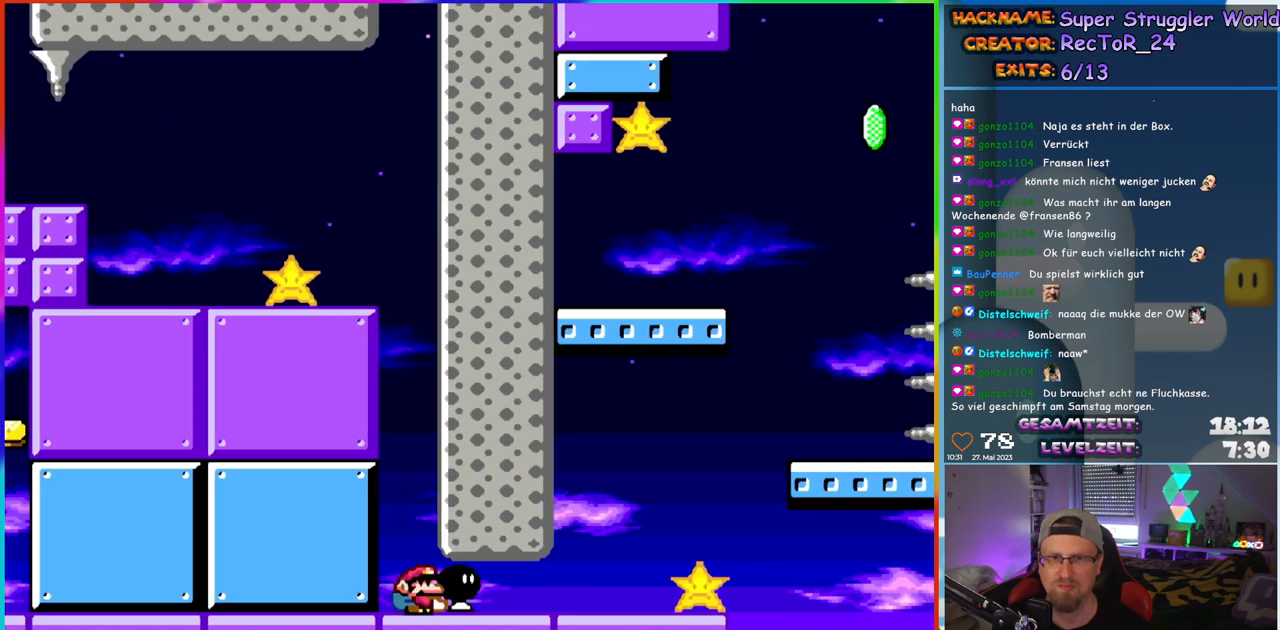
{"buttons": ["B", "Y", "DPAD_RIGHT"], "events": [[483, "B", "down"]]}
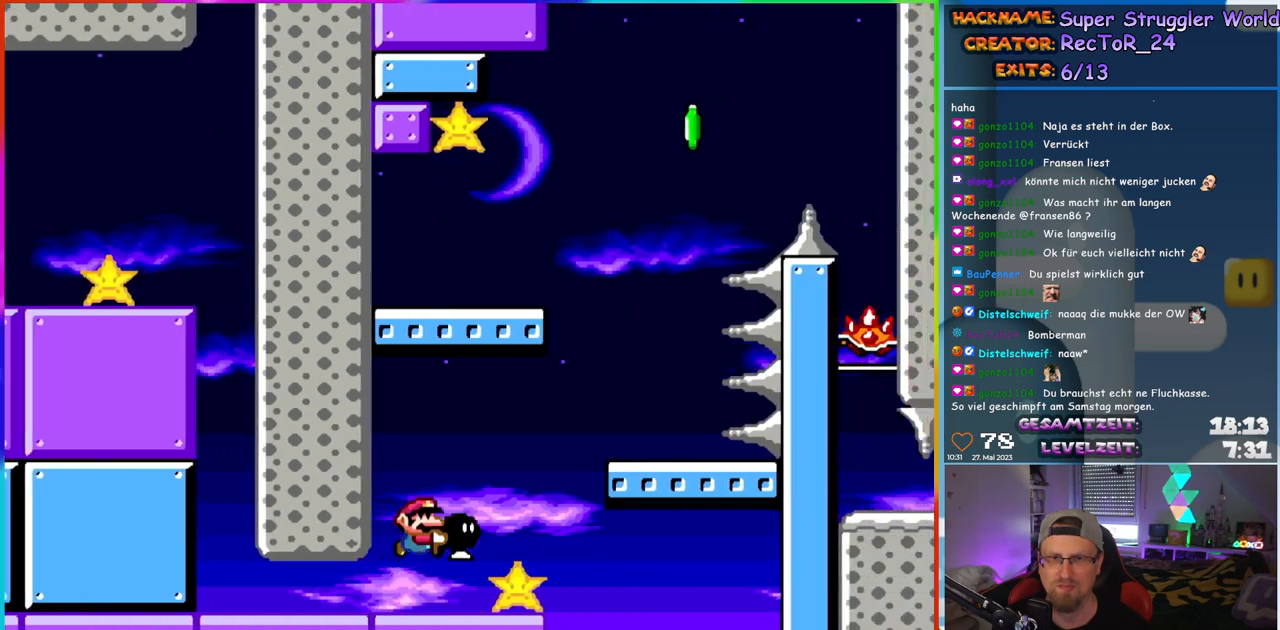
{"buttons": ["B", "Y", "DPAD_LEFT"], "events": [[50, "B", "up"], [133, "B", "down"], [300, "B", "up"], [383, "DPAD_UP", "down"], [400, "DPAD_RIGHT", "up"], [417, "DPAD_LEFT", "down"], [433, "DPAD_UP", "up"], [500, "B", "down"]]}
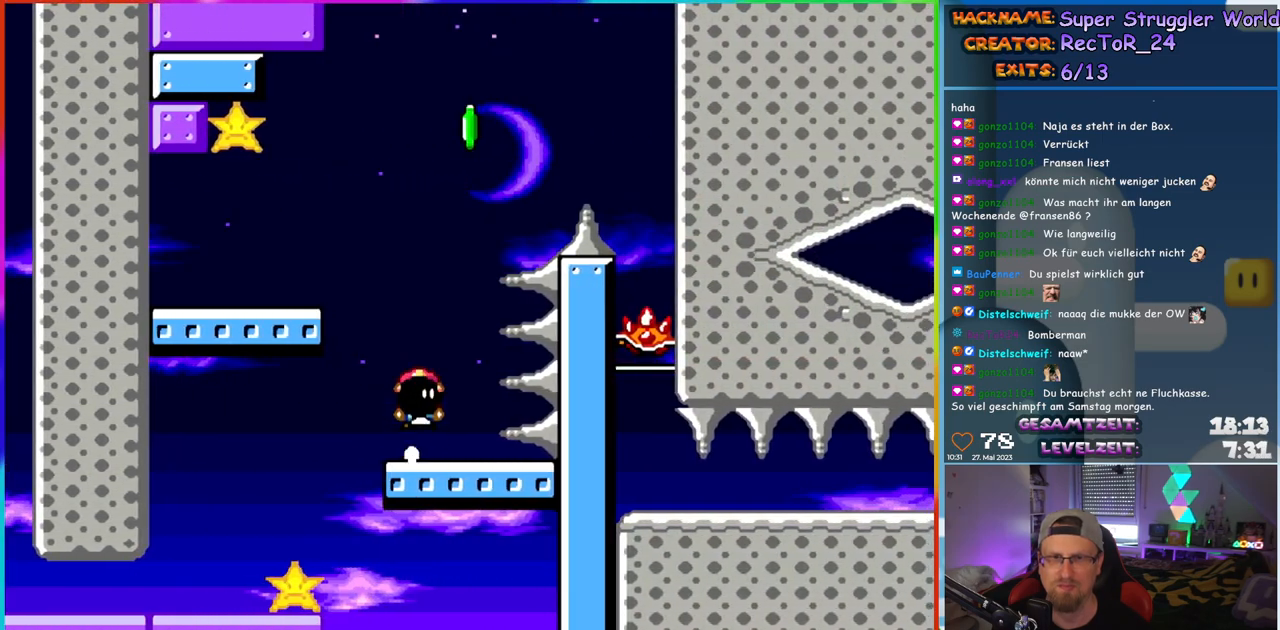
{"buttons": ["Y", "DPAD_UP"], "events": [[350, "B", "up"], [500, "DPAD_LEFT", "up"], [500, "DPAD_UP", "down"]]}
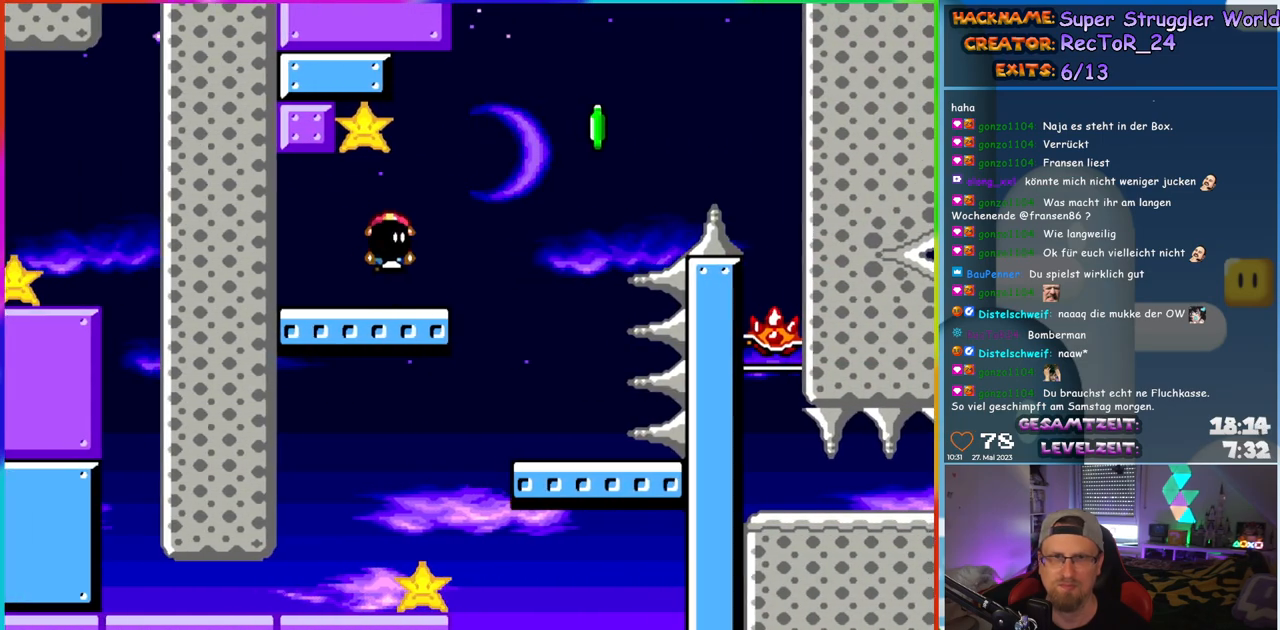
{"buttons": ["B", "Y", "DPAD_RIGHT"], "events": [[17, "DPAD_RIGHT", "down"], [17, "DPAD_UP", "up"], [383, "B", "down"]]}
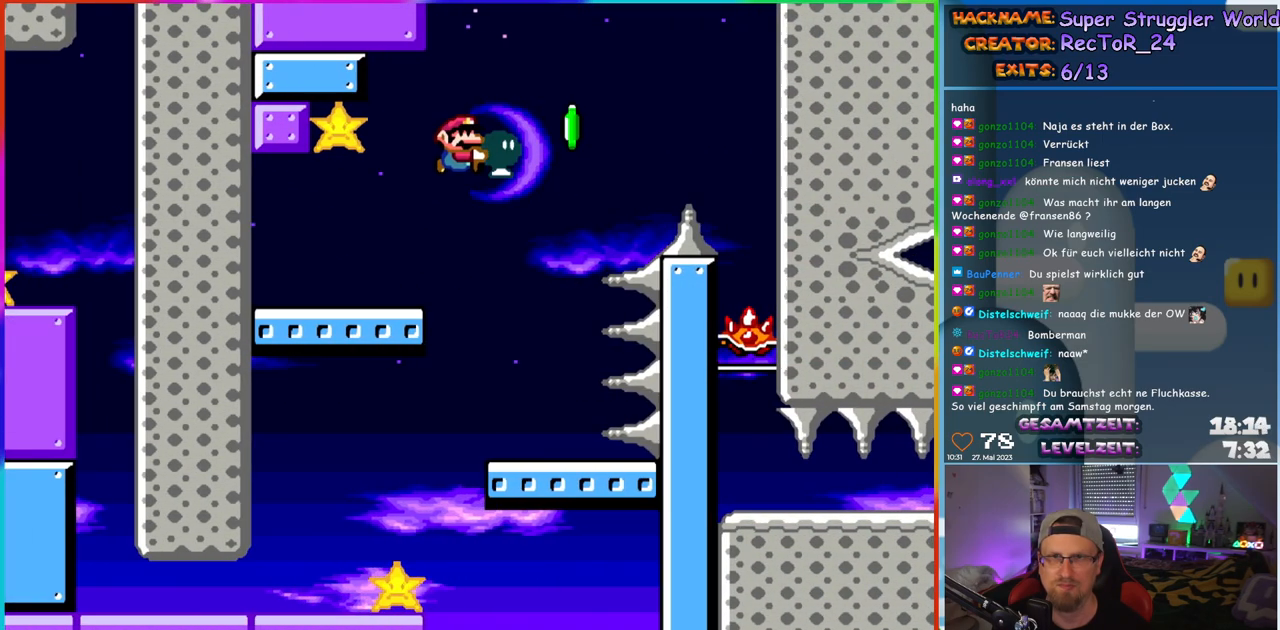
{"buttons": ["B", "Y", "DPAD_RIGHT"], "events": [[83, "Y", "up"], [150, "Y", "down"]]}
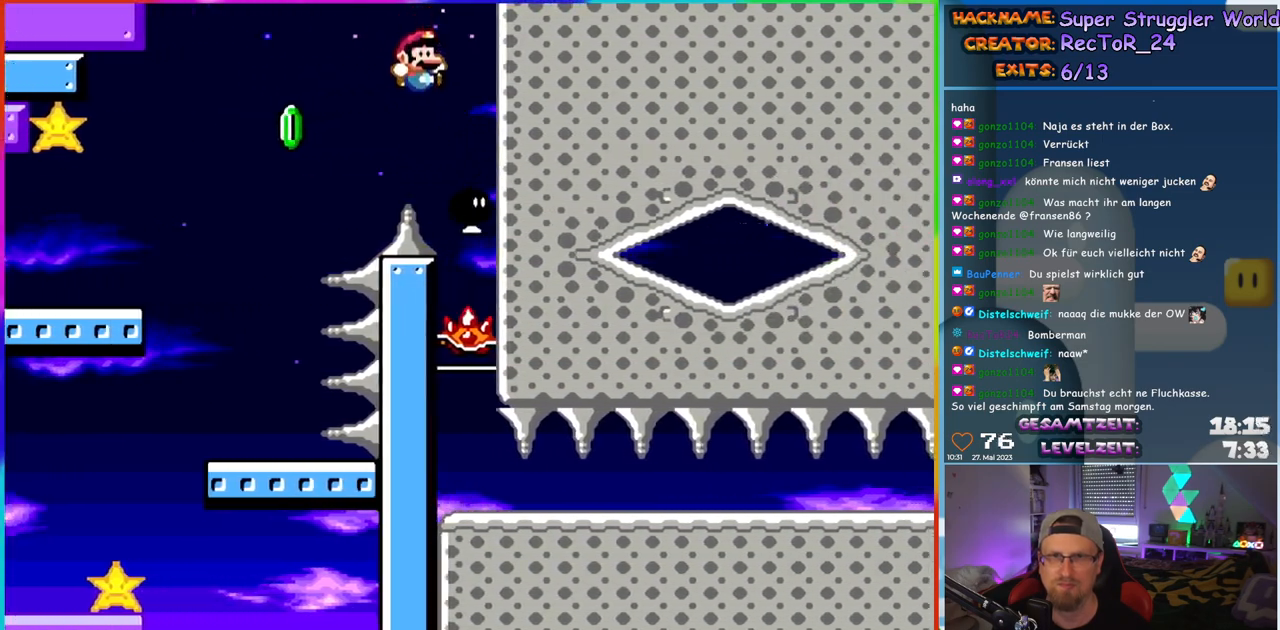
{"buttons": ["Y"], "events": [[83, "B", "up"], [100, "DPAD_UP", "down"], [133, "DPAD_LEFT", "down"], [133, "DPAD_RIGHT", "up"], [133, "DPAD_UP", "up"], [250, "DPAD_LEFT", "up"]]}
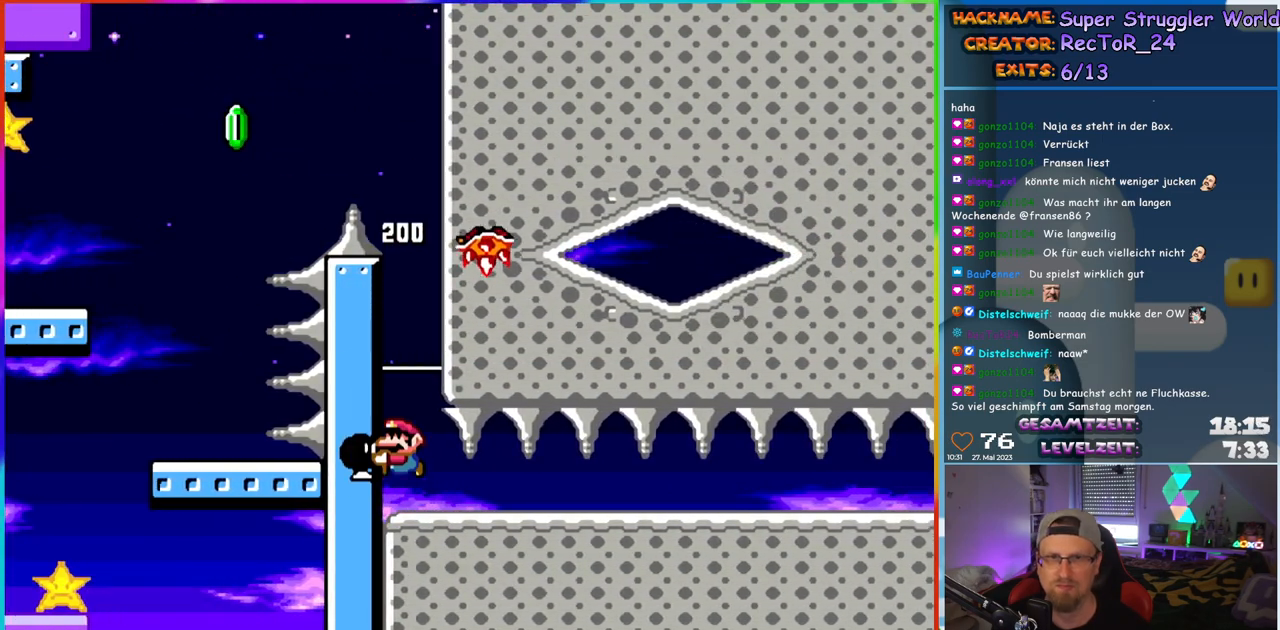
{"buttons": ["Y", "DPAD_RIGHT"], "events": [[83, "DPAD_RIGHT", "down"]]}
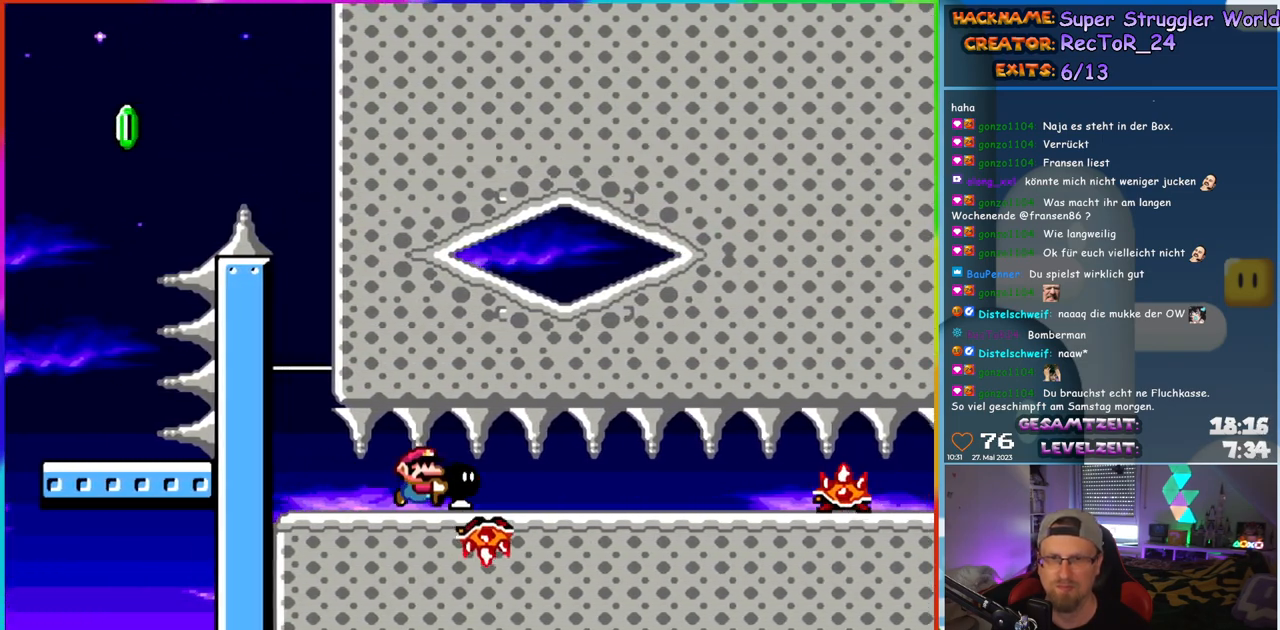
{"buttons": ["Y"], "events": [[283, "DPAD_RIGHT", "up"]]}
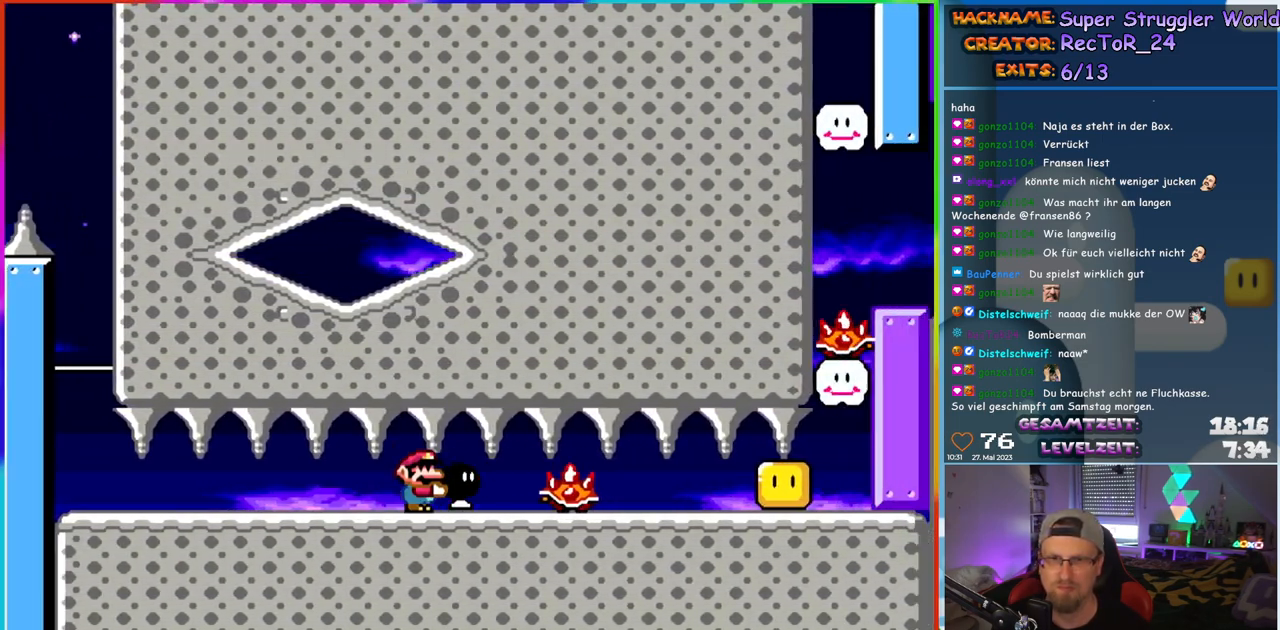
{"buttons": ["Y"], "events": [[83, "DPAD_DOWN", "down"], [83, "Y", "up"], [150, "Y", "down"], [183, "DPAD_DOWN", "up"], [300, "DPAD_RIGHT", "down"], [450, "DPAD_RIGHT", "up"]]}
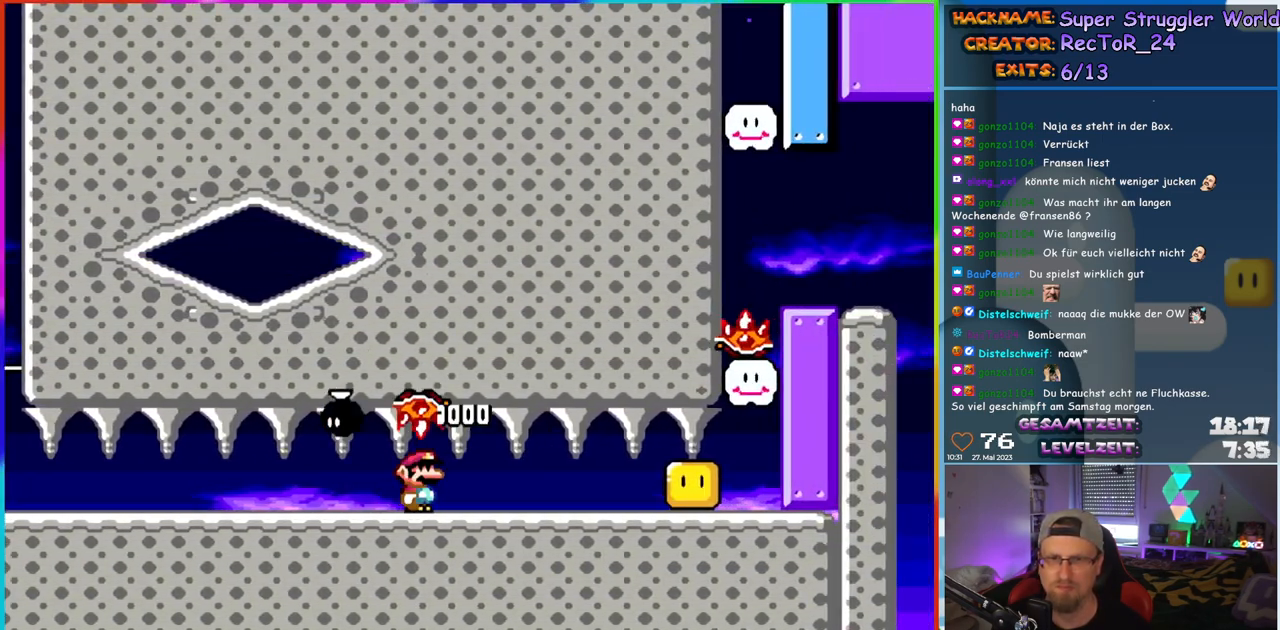
{"buttons": ["Y", "DPAD_RIGHT"], "events": [[200, "DPAD_RIGHT", "down"], [350, "DPAD_RIGHT", "up"], [433, "DPAD_RIGHT", "down"]]}
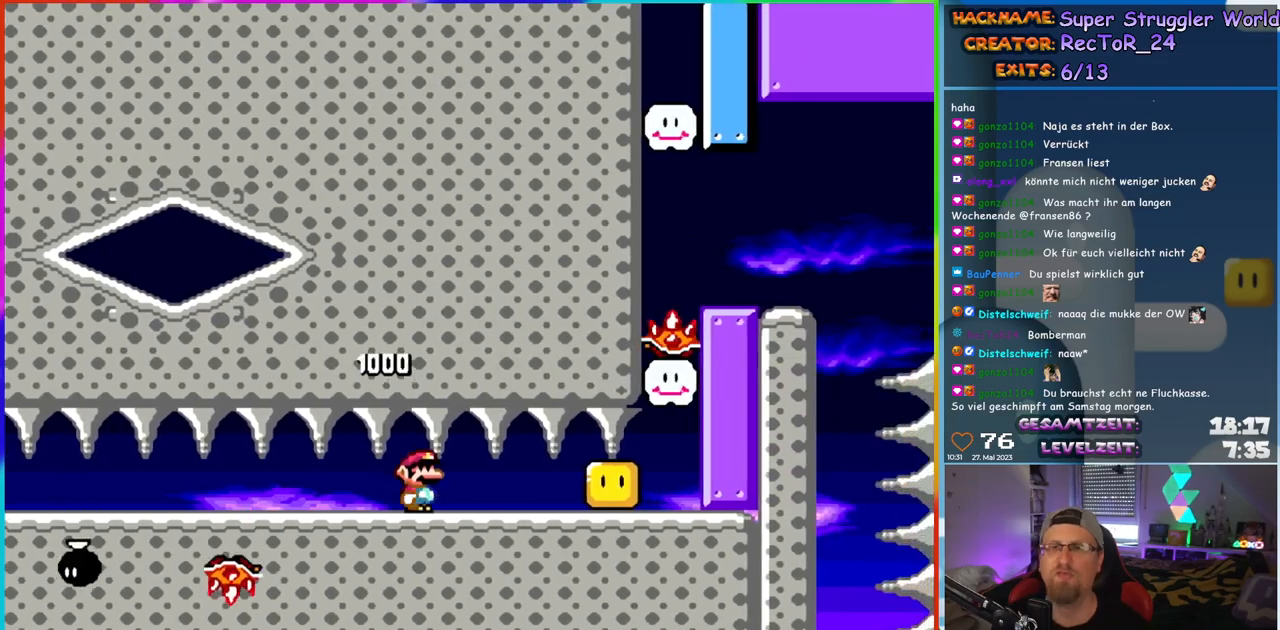
{"buttons": [], "events": [[400, "Y", "up"], [450, "DPAD_RIGHT", "up"]]}